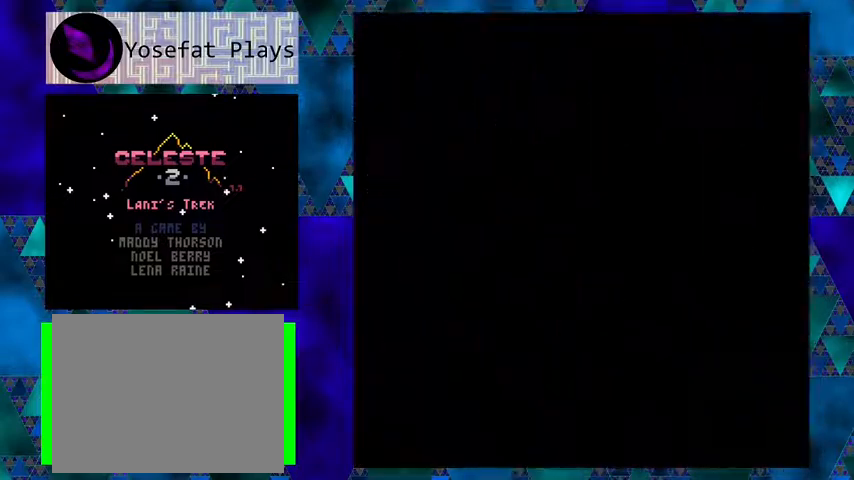
Gameplay with a controller (Nintendo layout); each line is a JSON object with the inputs held at the frame after it. "events" lists button and stick changes between this image and that frame as [ms after this image, input, new state], when the widget could be followed in between. Not read: L1 L2 L3 R1 R2 R3 right_stick.
{"buttons": [], "left_stick": "center", "events": []}
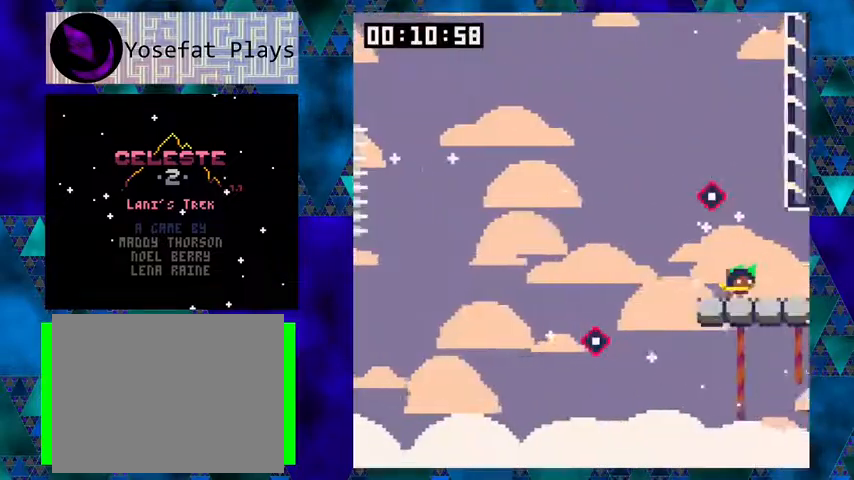
{"buttons": ["B"], "left_stick": "center", "events": [[500, "B", "down"]]}
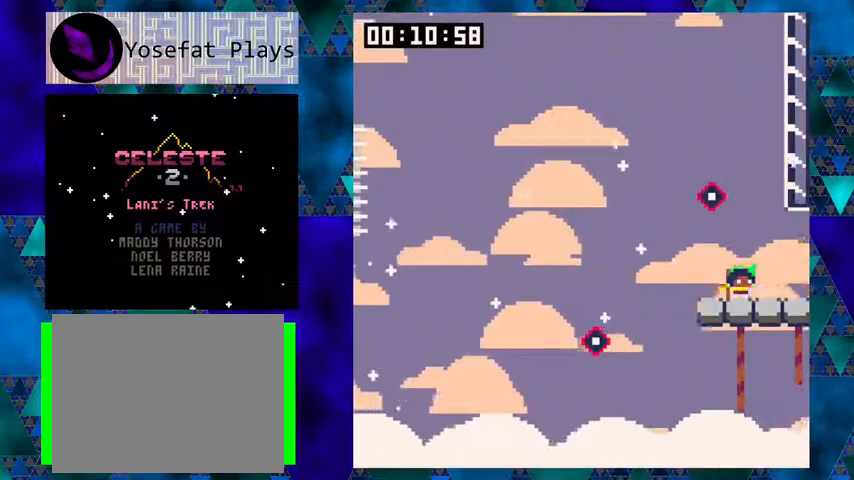
{"buttons": ["Y", "DPAD_LEFT"], "left_stick": "center", "events": [[33, "DPAD_RIGHT", "down"], [367, "B", "up"], [367, "DPAD_LEFT", "down"], [367, "DPAD_RIGHT", "up"], [400, "B", "down"], [400, "Y", "down"], [433, "B", "up"]]}
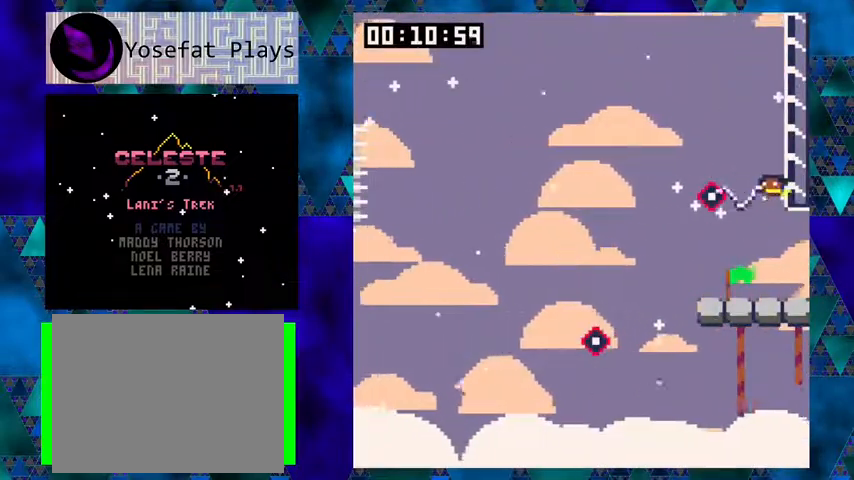
{"buttons": ["B", "Y", "DPAD_LEFT"], "left_stick": "center", "events": [[200, "B", "down"]]}
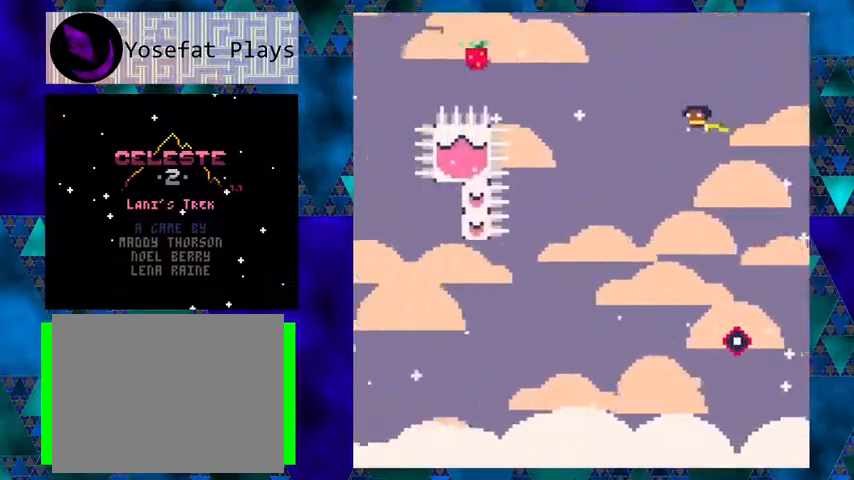
{"buttons": ["B", "Y", "DPAD_LEFT"], "left_stick": "center", "events": [[67, "B", "up"], [67, "Y", "up"], [100, "Y", "down"], [500, "B", "down"]]}
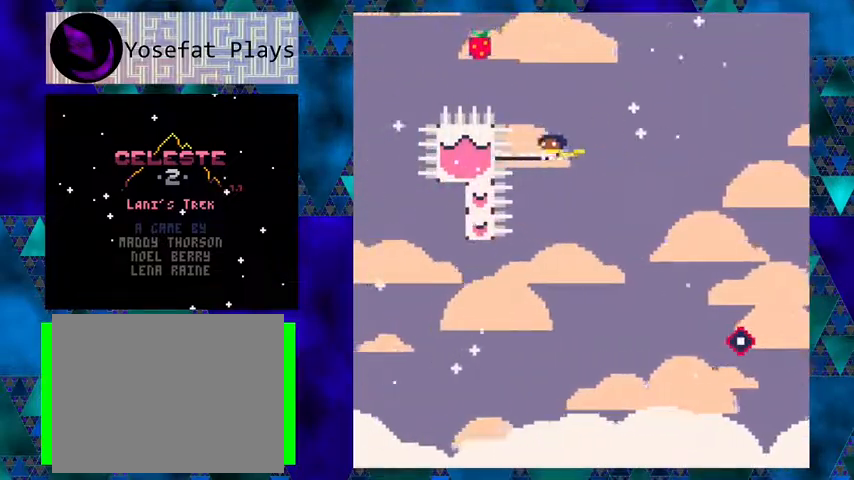
{"buttons": ["B", "Y"], "left_stick": "center", "events": [[500, "DPAD_LEFT", "up"]]}
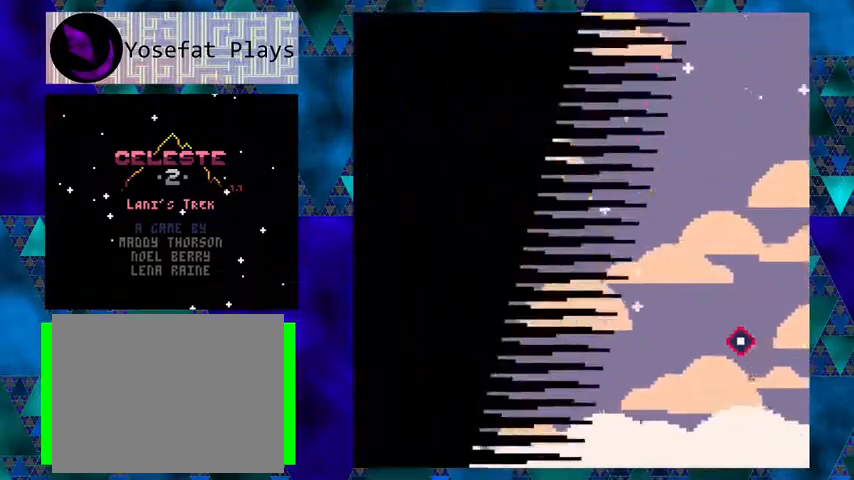
{"buttons": [], "left_stick": "center", "events": [[33, "B", "up"], [33, "Y", "up"]]}
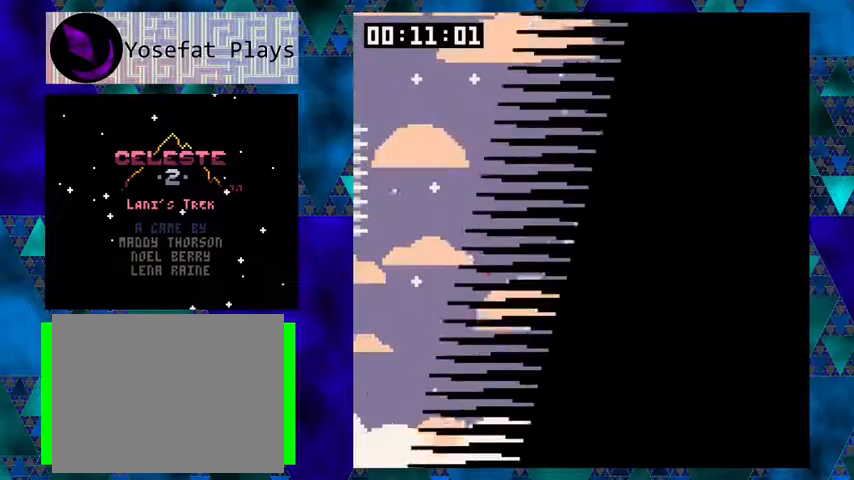
{"buttons": ["B", "DPAD_RIGHT"], "left_stick": "center", "events": [[400, "B", "down"], [433, "DPAD_RIGHT", "down"]]}
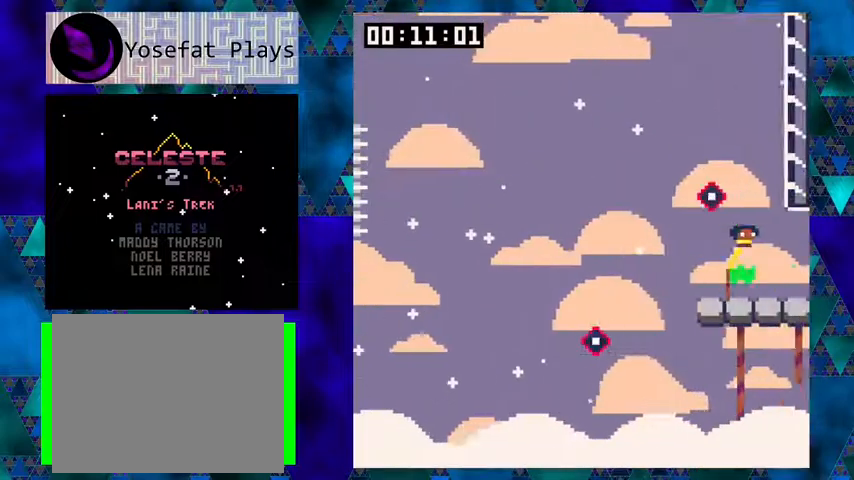
{"buttons": ["Y", "DPAD_LEFT"], "left_stick": "center", "events": [[167, "DPAD_RIGHT", "up"], [200, "DPAD_LEFT", "down"], [267, "B", "up"], [267, "Y", "down"]]}
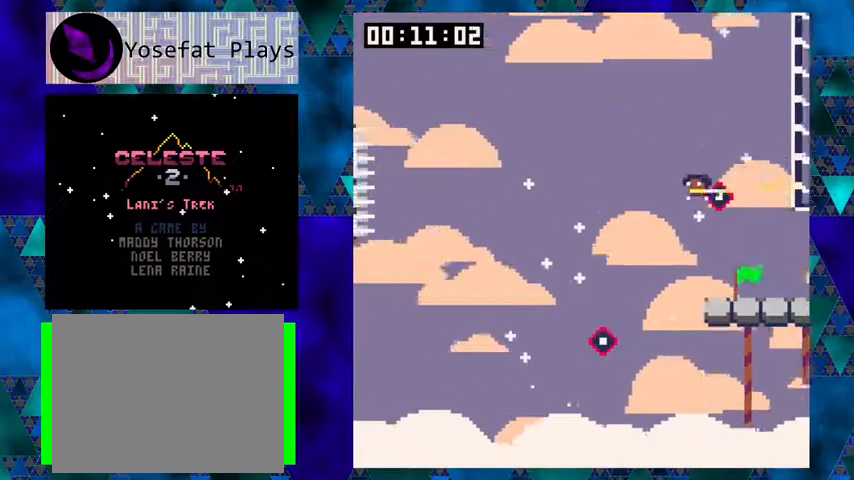
{"buttons": ["Y", "DPAD_LEFT"], "left_stick": "center", "events": [[33, "B", "down"], [400, "B", "up"], [400, "Y", "up"], [433, "Y", "down"]]}
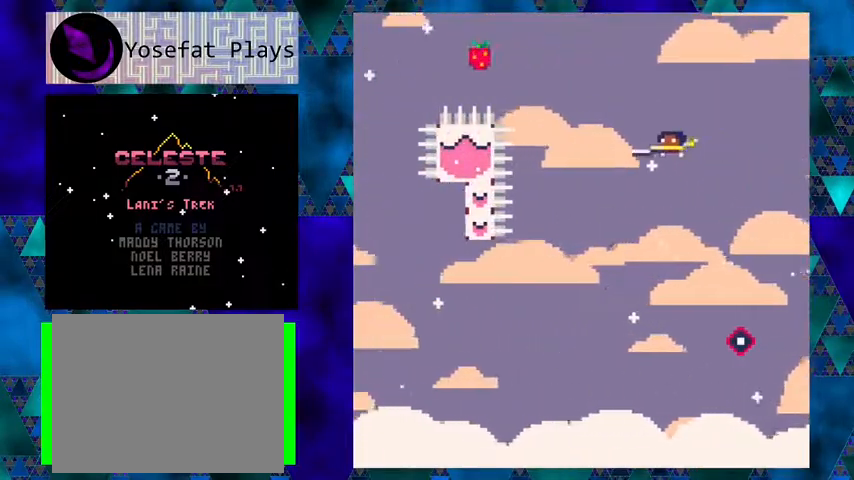
{"buttons": ["B", "Y", "DPAD_LEFT"], "left_stick": "center", "events": [[300, "B", "down"]]}
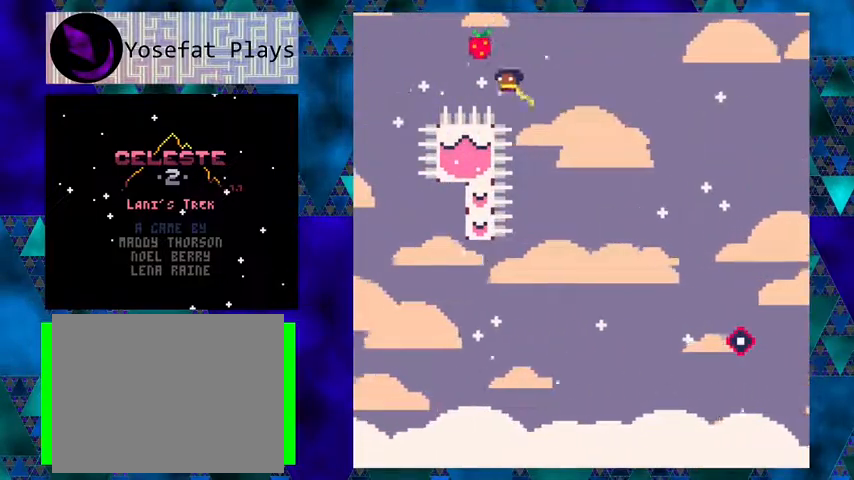
{"buttons": [], "left_stick": "center", "events": [[333, "B", "up"], [333, "Y", "up"], [467, "DPAD_LEFT", "up"]]}
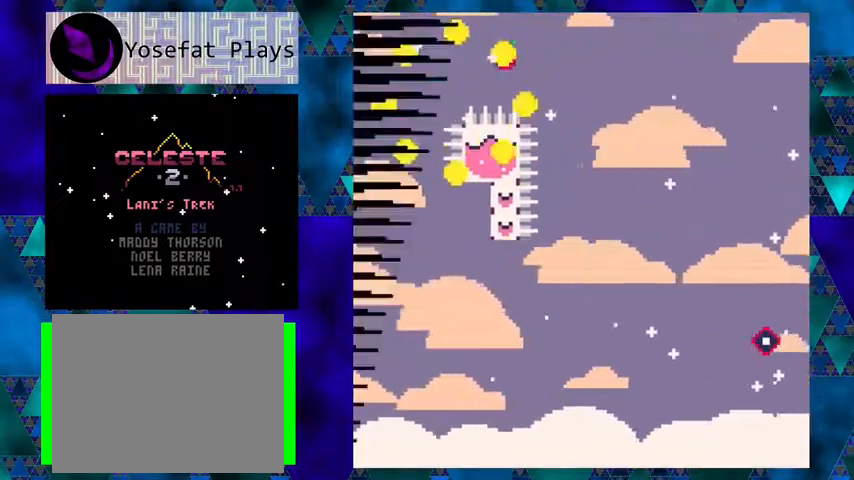
{"buttons": [], "left_stick": "center", "events": []}
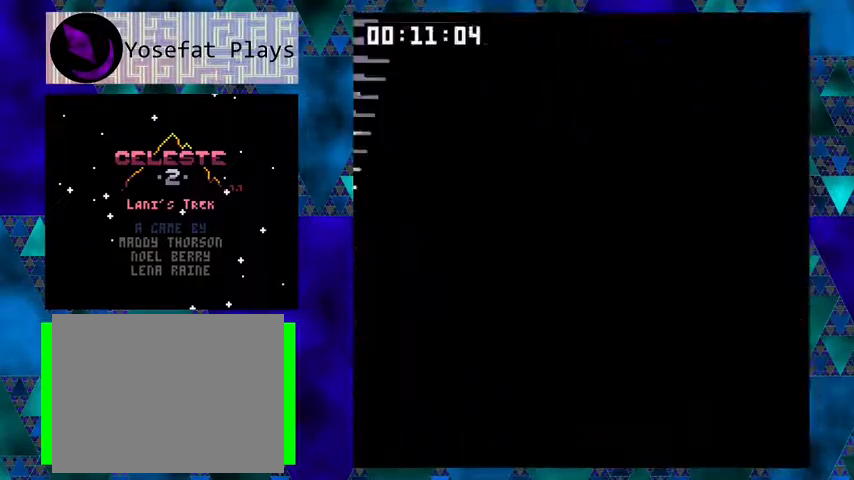
{"buttons": [], "left_stick": "center", "events": []}
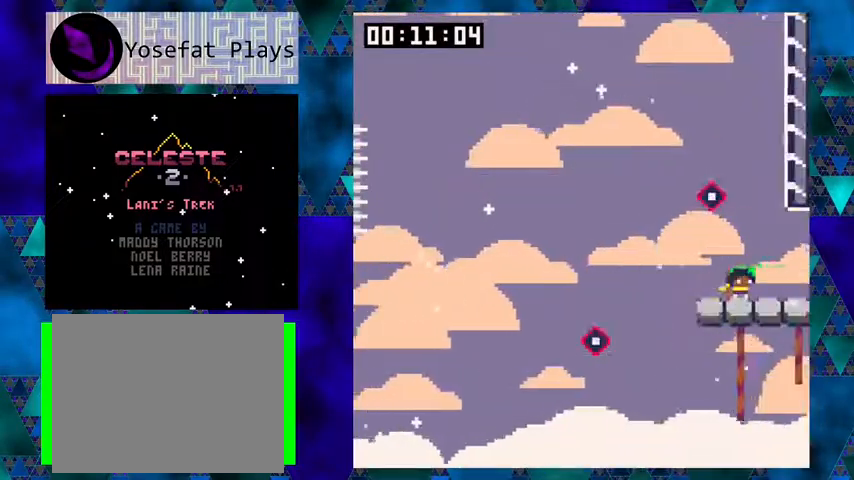
{"buttons": ["Y", "DPAD_LEFT"], "left_stick": "center", "events": [[167, "B", "down"], [367, "DPAD_LEFT", "down"], [433, "B", "up"], [467, "Y", "down"]]}
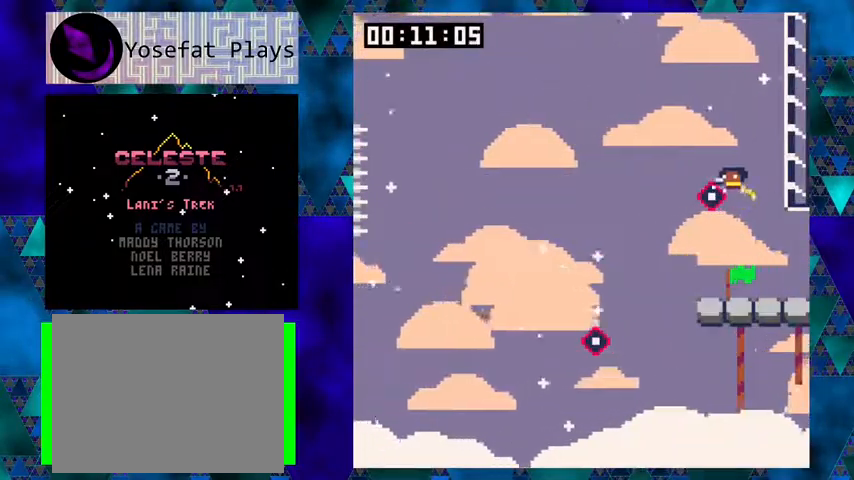
{"buttons": ["B", "Y", "DPAD_LEFT"], "left_stick": "center", "events": [[167, "B", "down"]]}
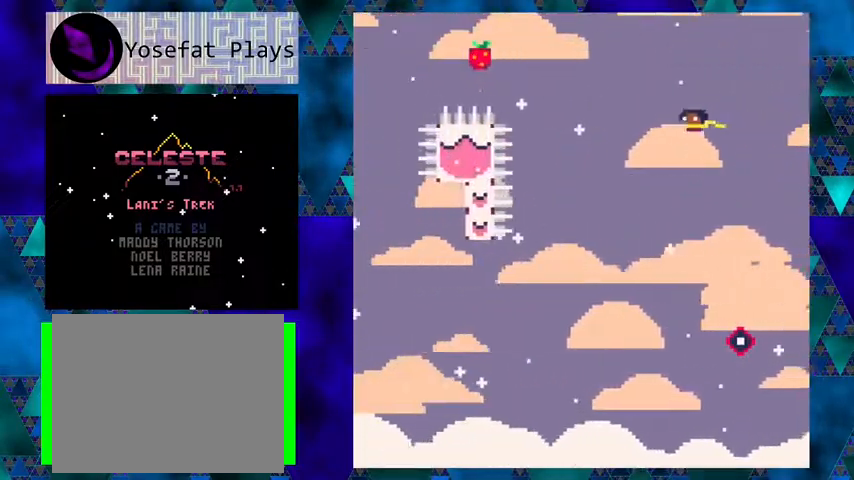
{"buttons": ["B", "Y", "DPAD_LEFT"], "left_stick": "center", "events": [[33, "B", "up"], [33, "Y", "up"], [100, "Y", "down"], [467, "B", "down"]]}
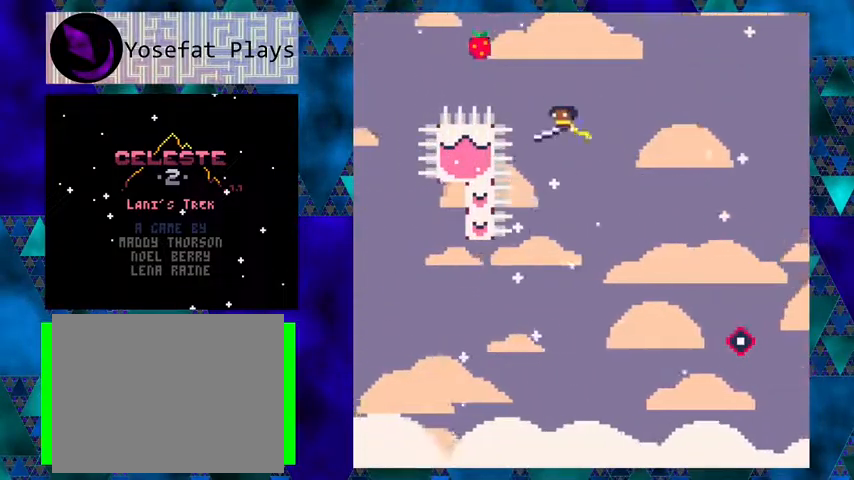
{"buttons": ["B", "Y", "DPAD_LEFT"], "left_stick": "center", "events": []}
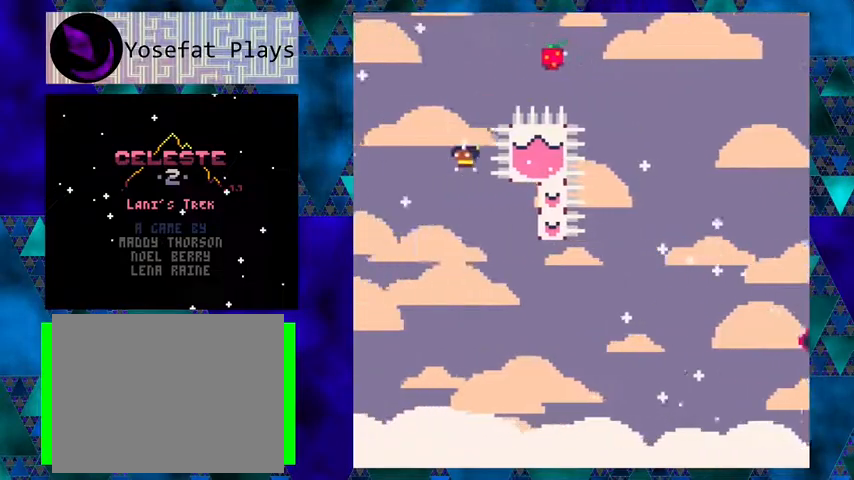
{"buttons": ["Y", "DPAD_RIGHT"], "left_stick": "center", "events": [[33, "B", "up"], [33, "Y", "up"], [167, "DPAD_LEFT", "up"], [200, "DPAD_RIGHT", "down"], [233, "Y", "down"]]}
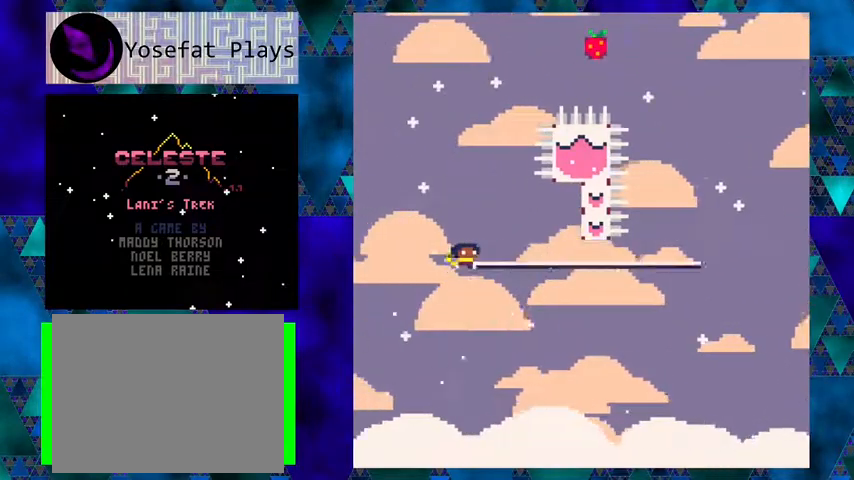
{"buttons": ["Y", "DPAD_RIGHT"], "left_stick": "center", "events": [[267, "Y", "up"], [333, "Y", "down"]]}
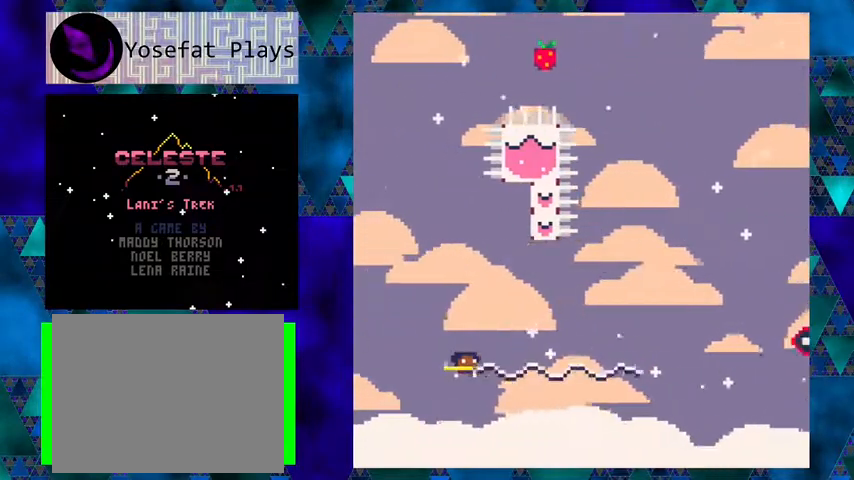
{"buttons": [], "left_stick": "center", "events": [[33, "Y", "up"], [333, "DPAD_RIGHT", "up"]]}
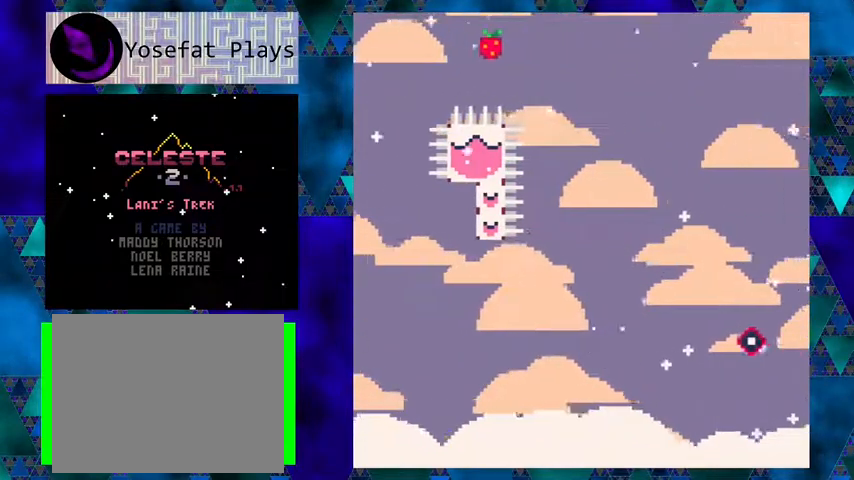
{"buttons": [], "left_stick": "center", "events": []}
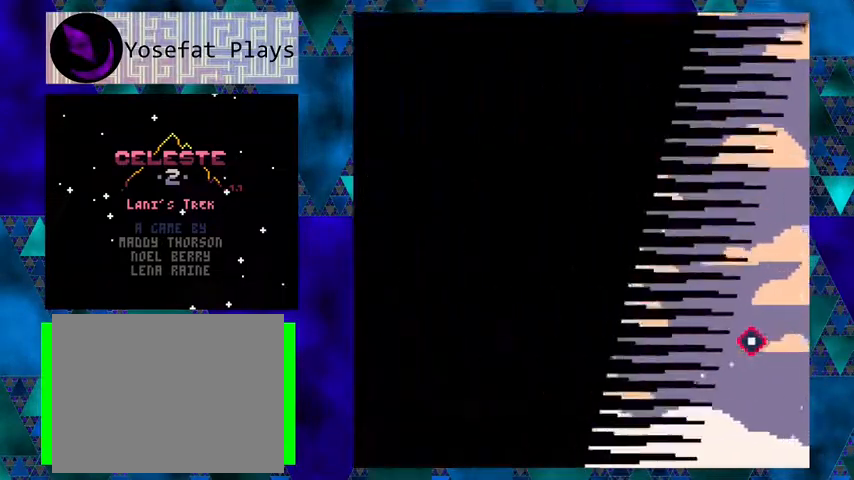
{"buttons": [], "left_stick": "center", "events": []}
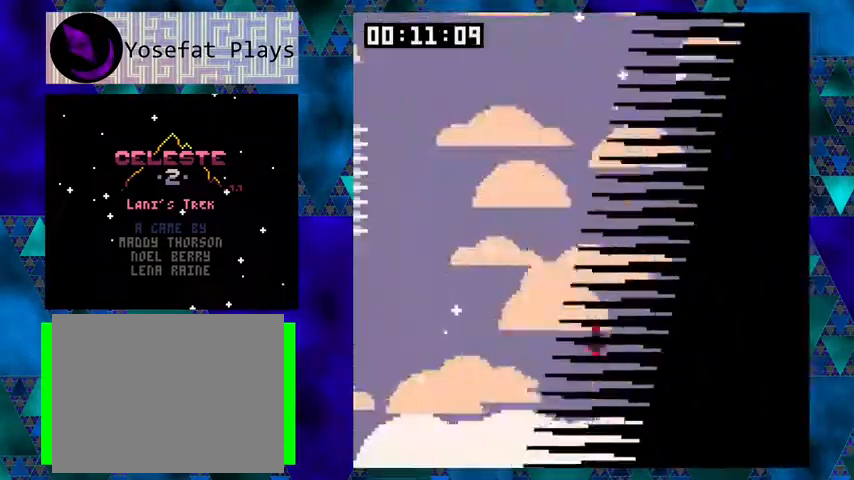
{"buttons": ["B"], "left_stick": "center", "events": [[467, "B", "down"]]}
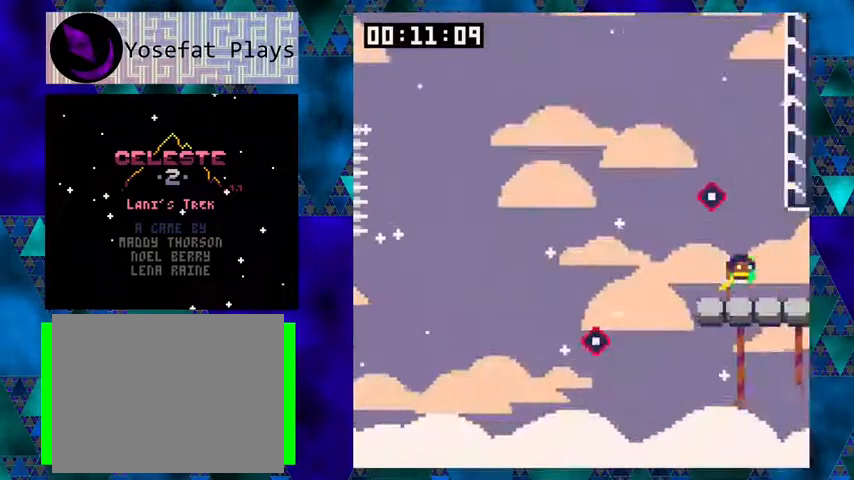
{"buttons": ["Y", "DPAD_LEFT"], "left_stick": "center", "events": [[33, "DPAD_RIGHT", "down"], [233, "DPAD_LEFT", "down"], [233, "DPAD_RIGHT", "up"], [300, "Y", "down"], [333, "B", "up"]]}
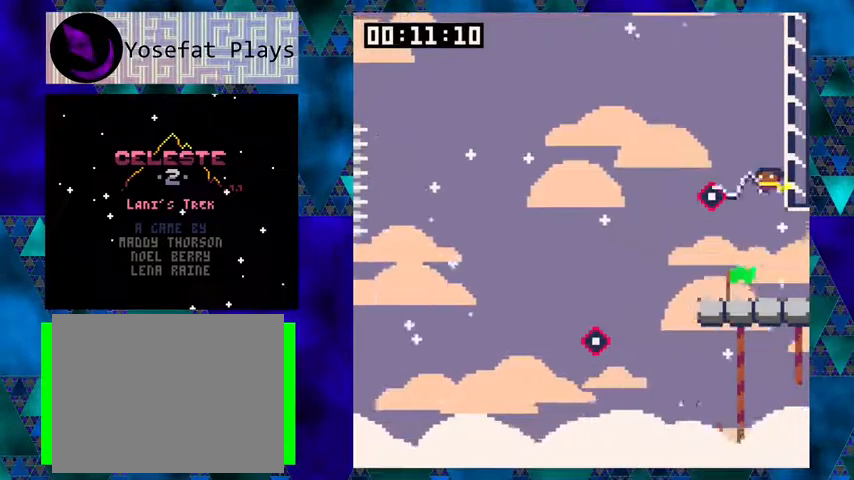
{"buttons": ["DPAD_LEFT"], "left_stick": "center", "events": [[100, "B", "down"], [467, "B", "up"], [467, "Y", "up"]]}
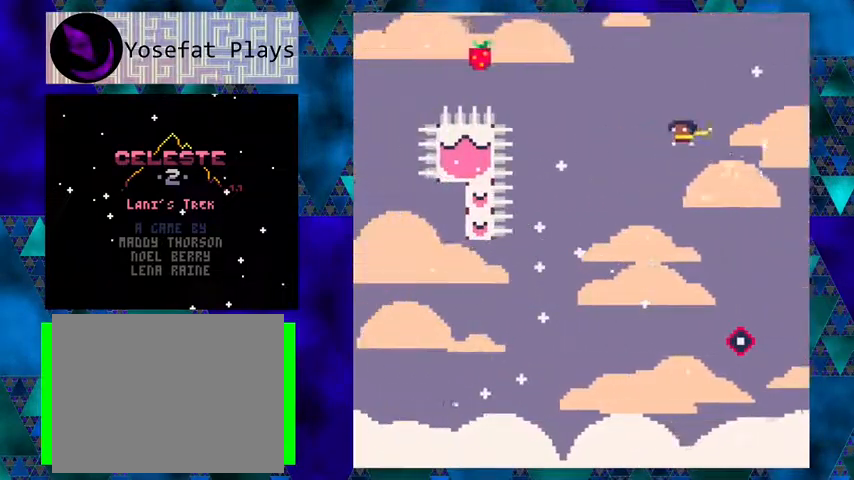
{"buttons": ["B", "Y", "DPAD_LEFT"], "left_stick": "center", "events": [[33, "Y", "down"], [433, "B", "down"]]}
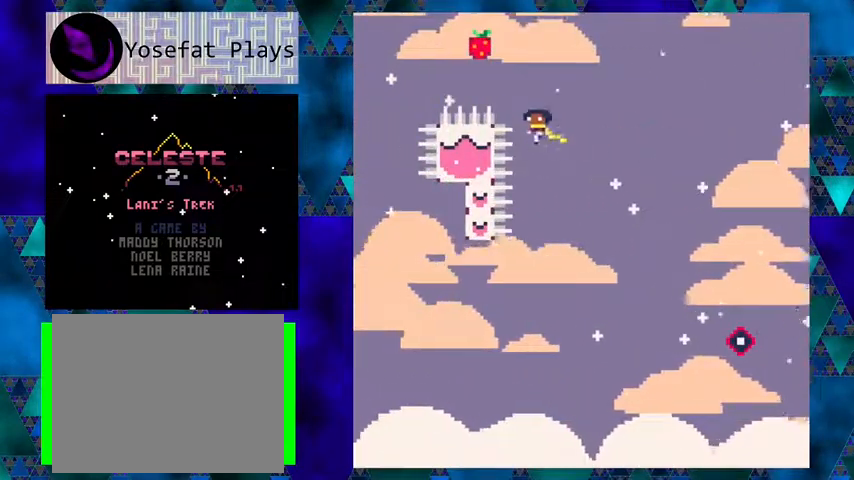
{"buttons": ["DPAD_LEFT"], "left_stick": "center", "events": [[433, "B", "up"], [433, "Y", "up"]]}
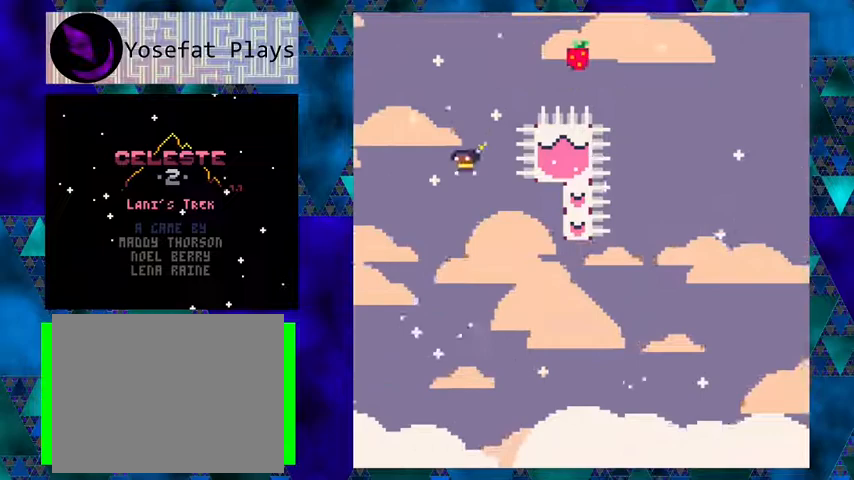
{"buttons": ["DPAD_RIGHT"], "left_stick": "center", "events": [[67, "DPAD_LEFT", "up"], [100, "DPAD_RIGHT", "down"], [100, "Y", "down"], [167, "DPAD_UP", "down"], [200, "DPAD_UP", "up"], [500, "Y", "up"]]}
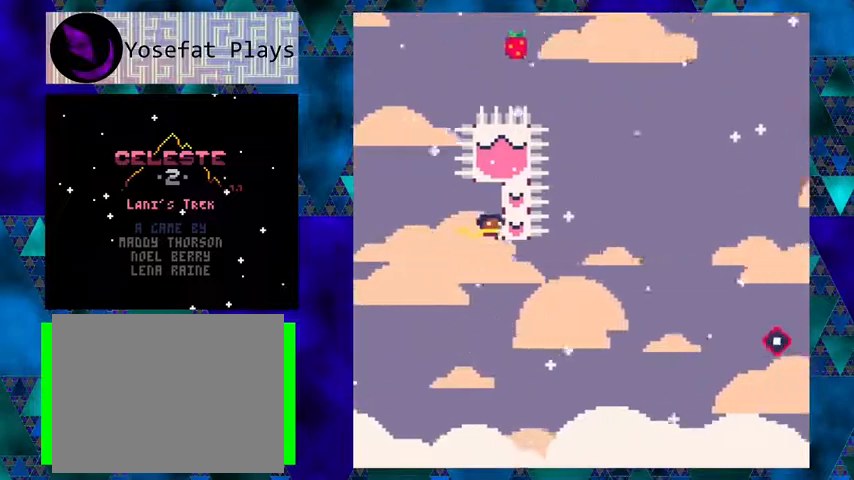
{"buttons": ["Y", "DPAD_RIGHT"], "left_stick": "center", "events": [[333, "Y", "down"]]}